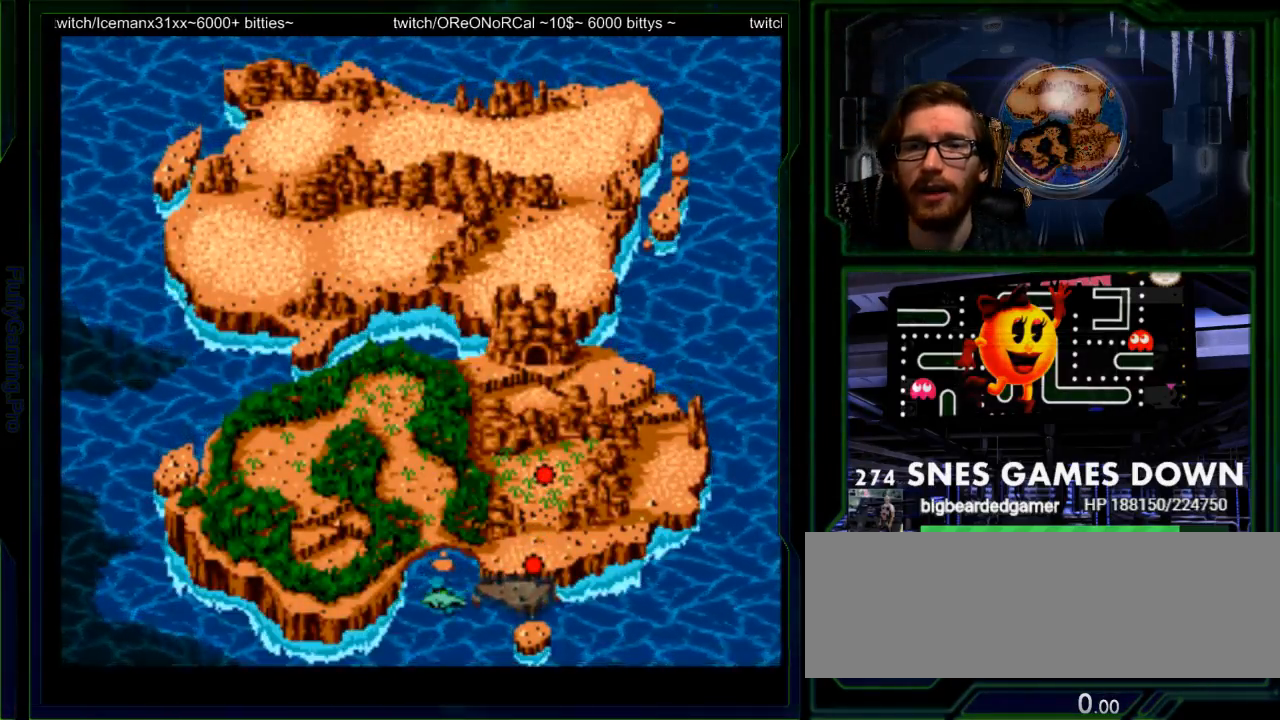
Gameplay with a controller (Nintendo layout); each line is a JSON object with the inputs held at the frame after it (dt_ms = milliseconds from this image to that frame). "events" lists button and stick changes between this image and that frame as [ms after this image, input, new state], when the widget could be followed in between. Not read: L3 R3 SELECT START.
{"dt_ms": 500, "buttons": ["B"], "events": [[17, "A", "down"], [50, "B", "up"], [100, "A", "up"], [117, "B", "down"], [250, "B", "up"], [317, "B", "down"]]}
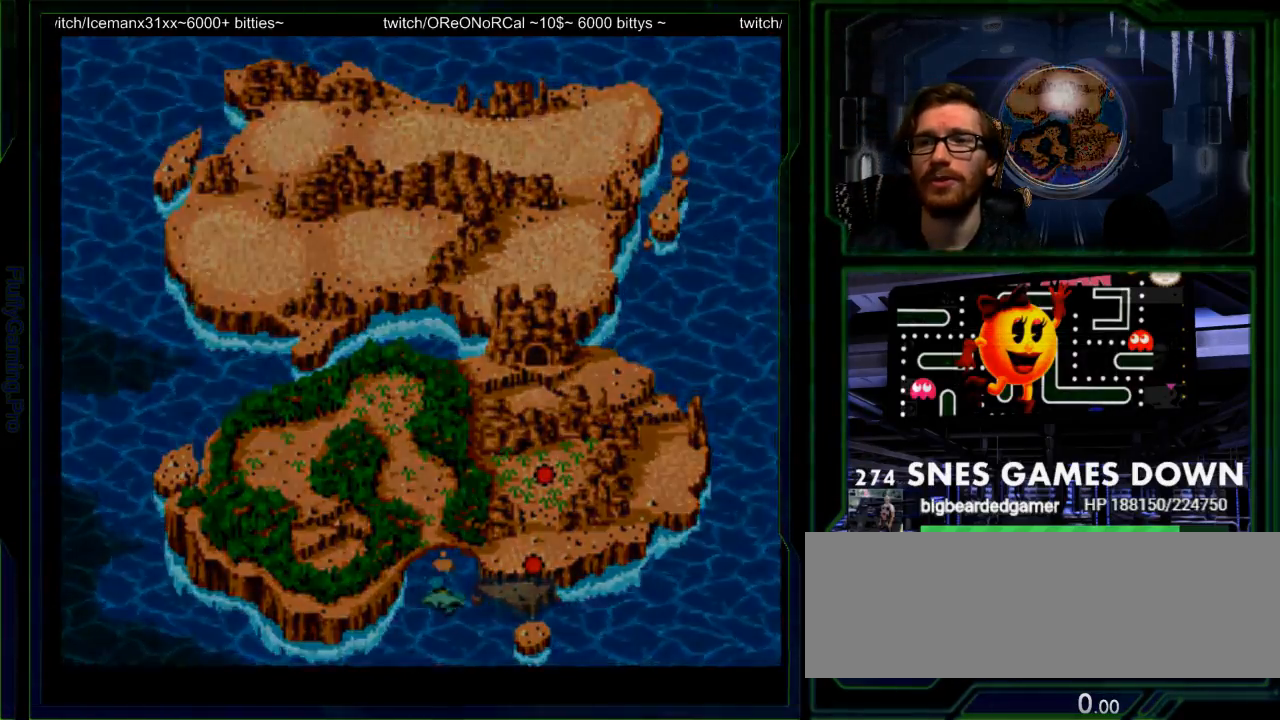
{"dt_ms": 500, "buttons": [], "events": [[17, "B", "up"], [150, "B", "down"], [150, "Y", "down"], [217, "A", "down"], [217, "B", "up"], [217, "X", "down"], [217, "Y", "up"], [233, "A", "up"], [233, "X", "up"]]}
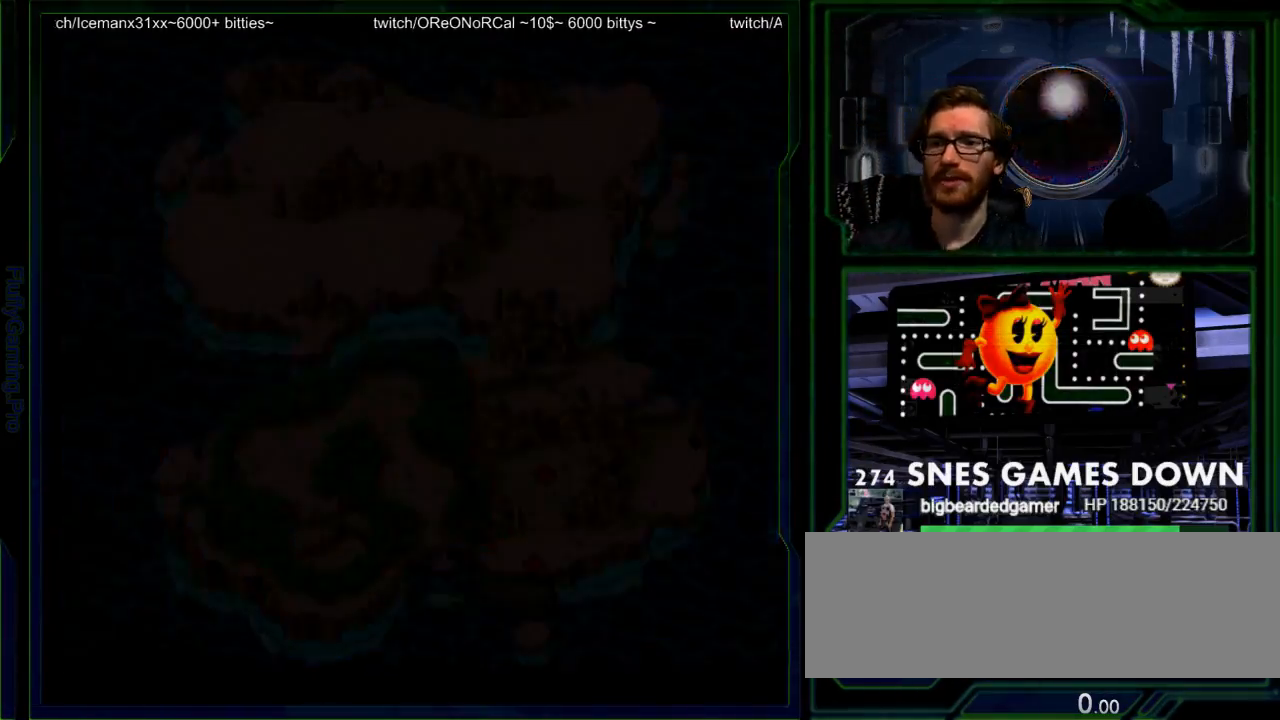
{"dt_ms": 500, "buttons": [], "events": []}
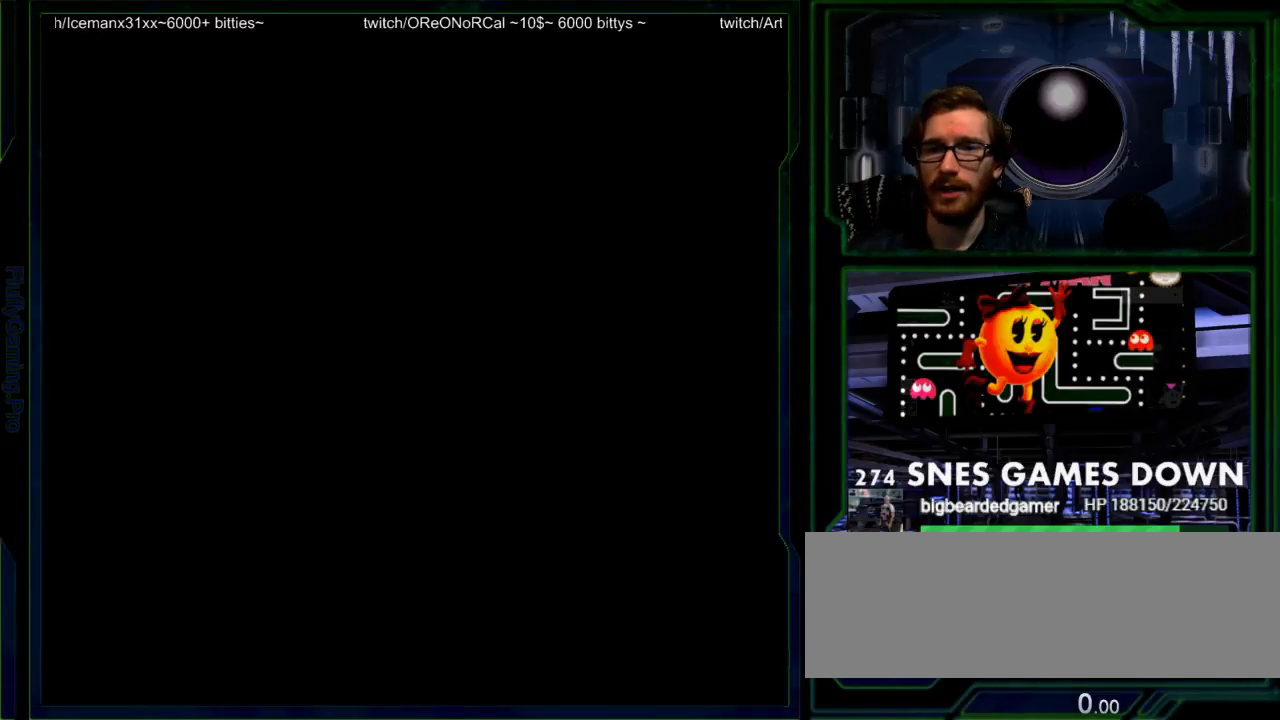
{"dt_ms": 500, "buttons": [], "events": []}
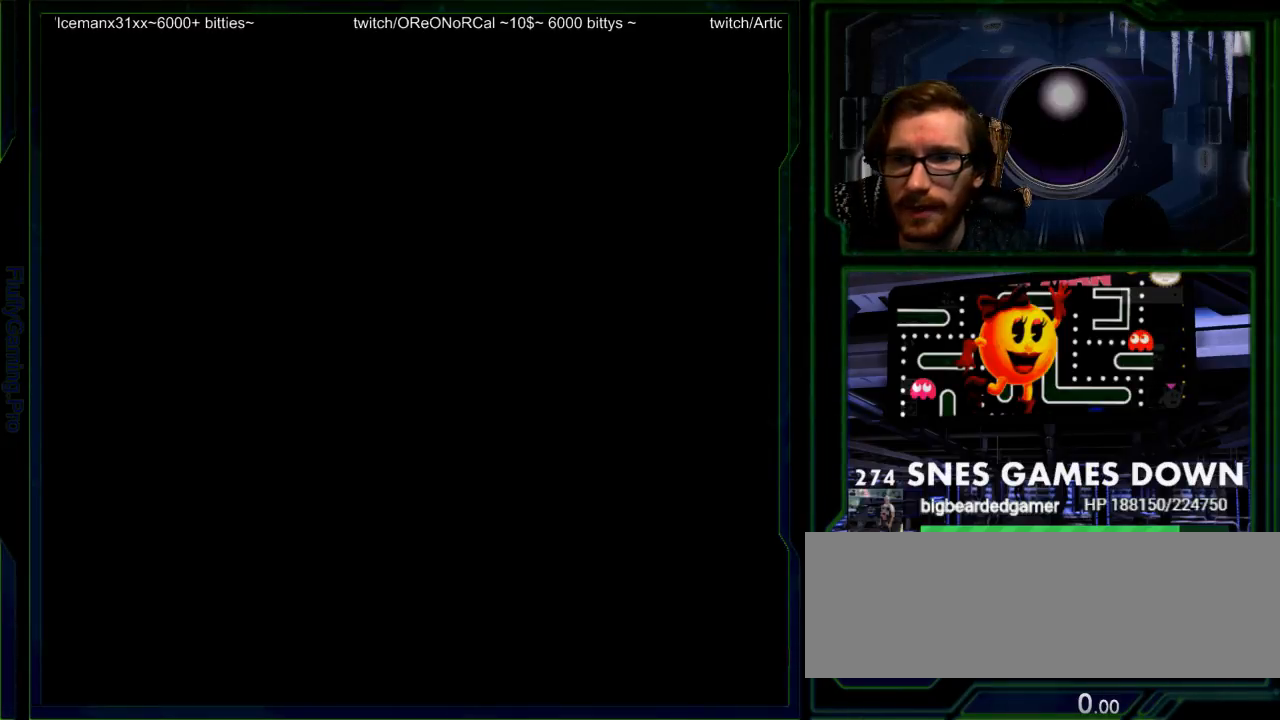
{"dt_ms": 500, "buttons": ["DPAD_LEFT"], "events": [[467, "DPAD_LEFT", "down"]]}
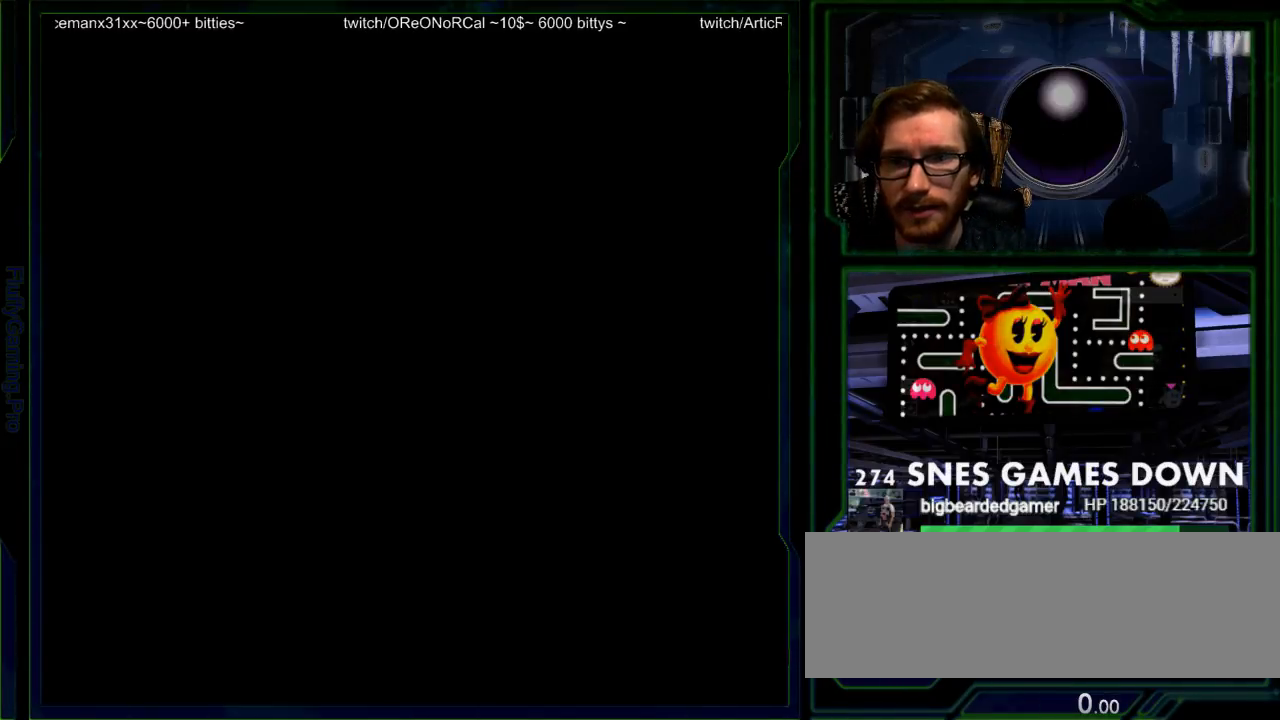
{"dt_ms": 500, "buttons": [], "events": [[33, "DPAD_LEFT", "up"], [117, "DPAD_DOWN", "down"], [217, "DPAD_RIGHT", "down"], [233, "DPAD_DOWN", "up"], [383, "DPAD_RIGHT", "up"]]}
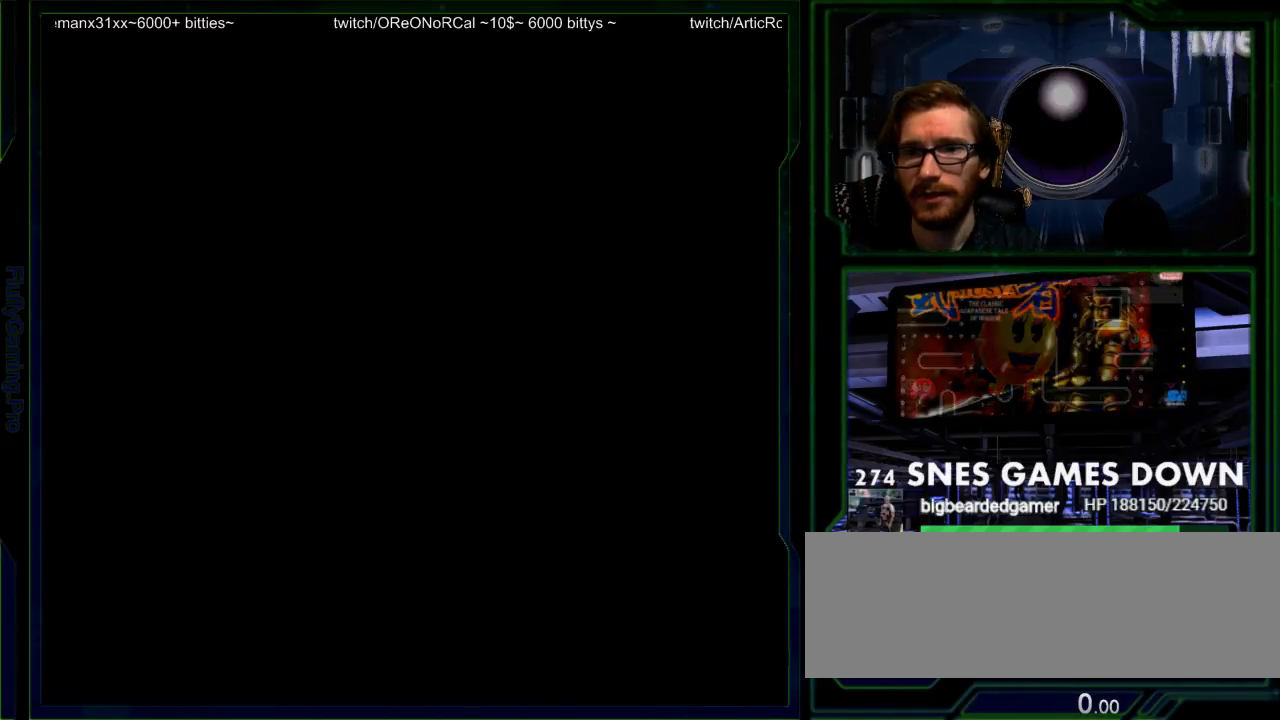
{"dt_ms": 500, "buttons": [], "events": []}
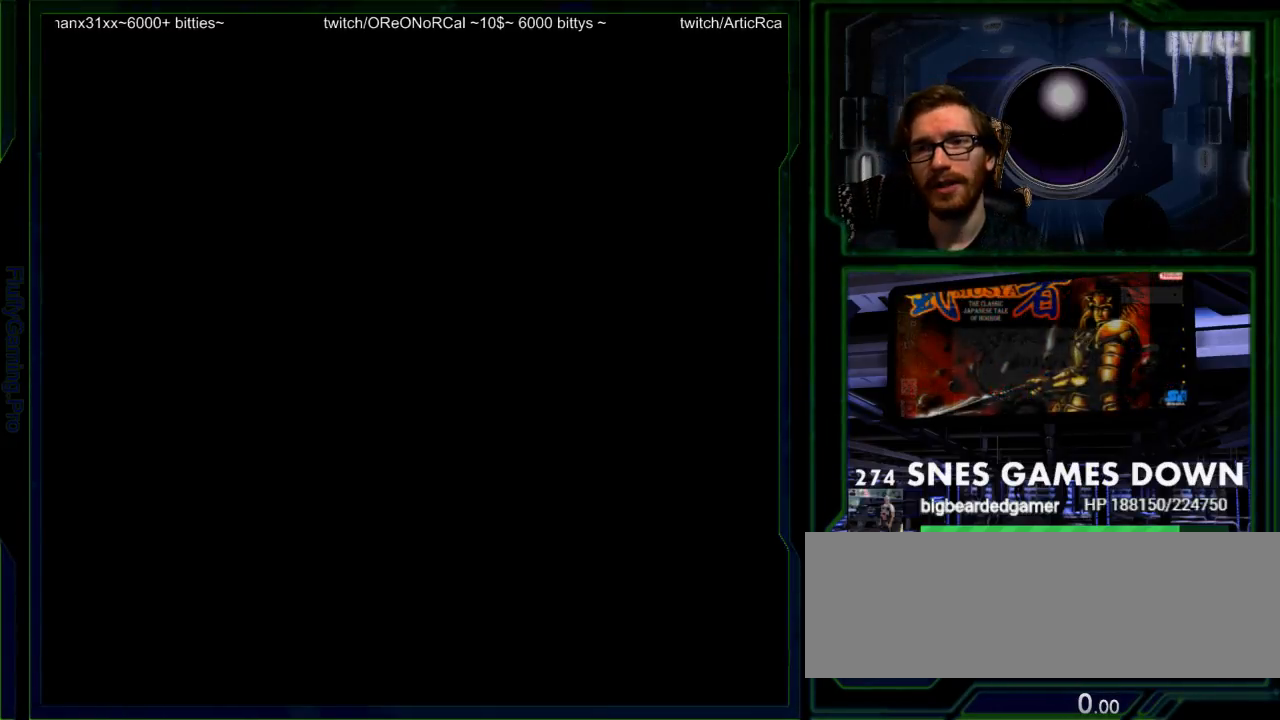
{"dt_ms": 500, "buttons": [], "events": []}
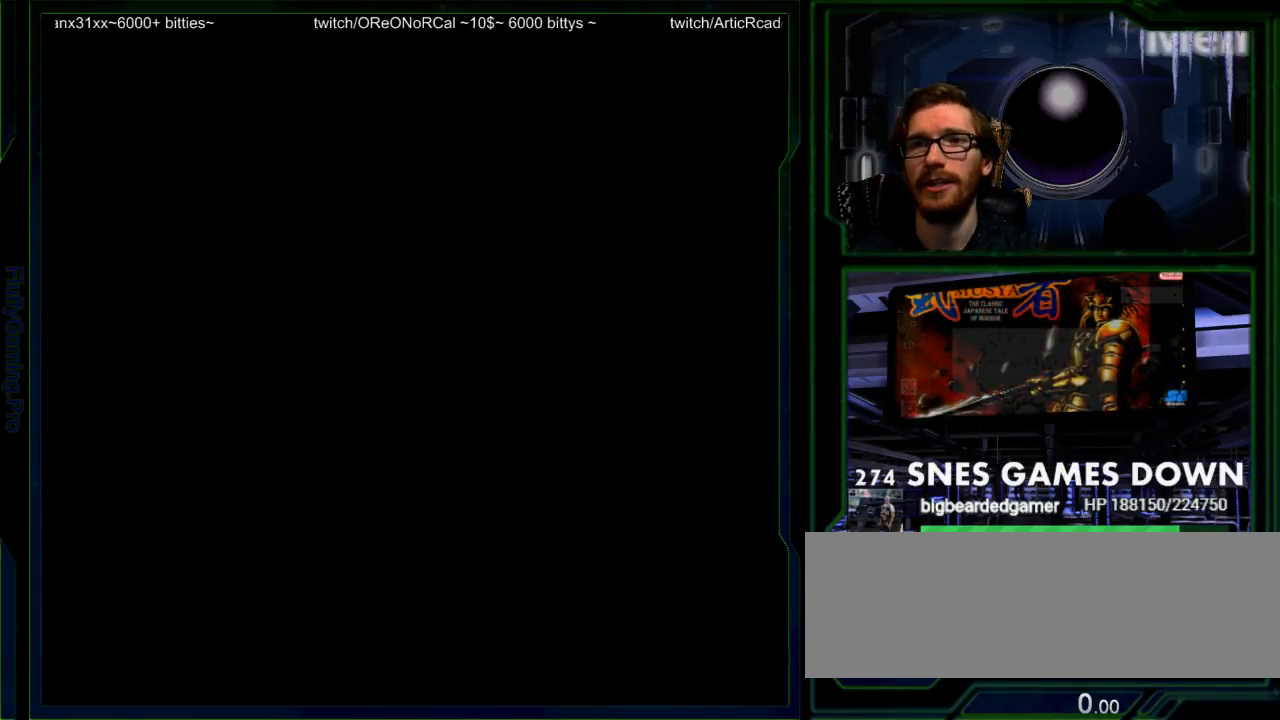
{"dt_ms": 500, "buttons": []}
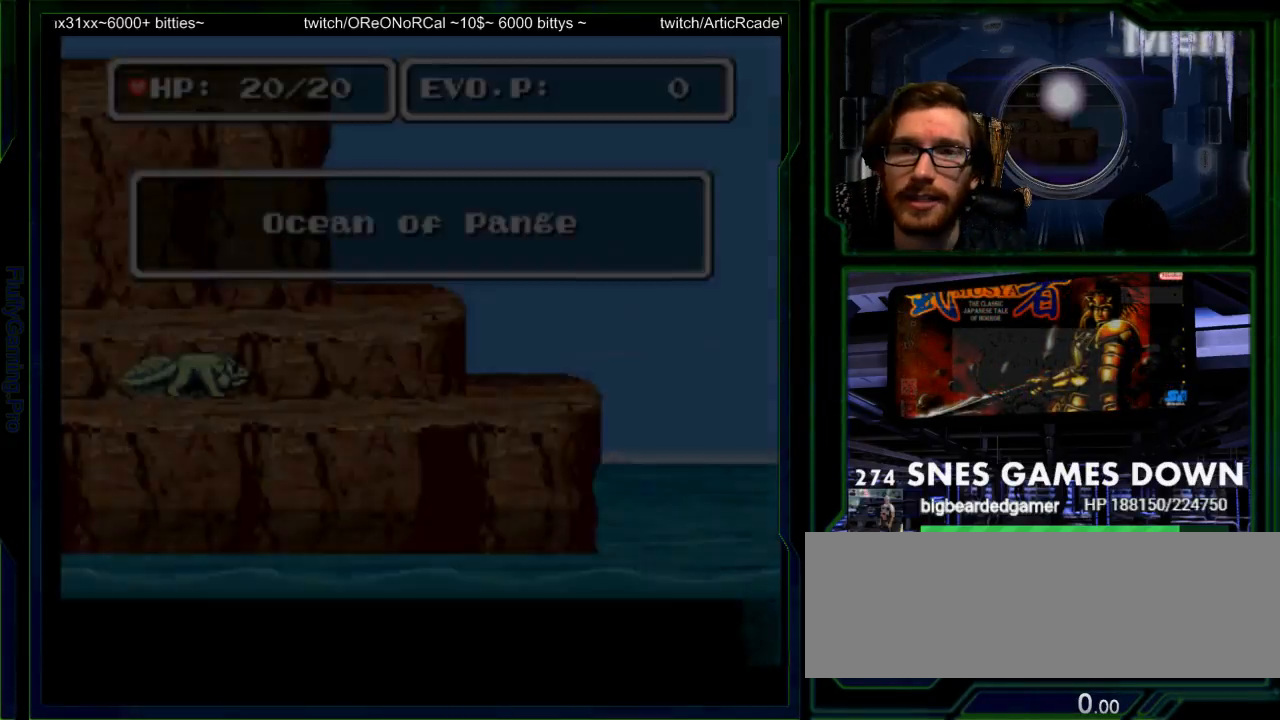
{"dt_ms": 500, "buttons": [], "events": []}
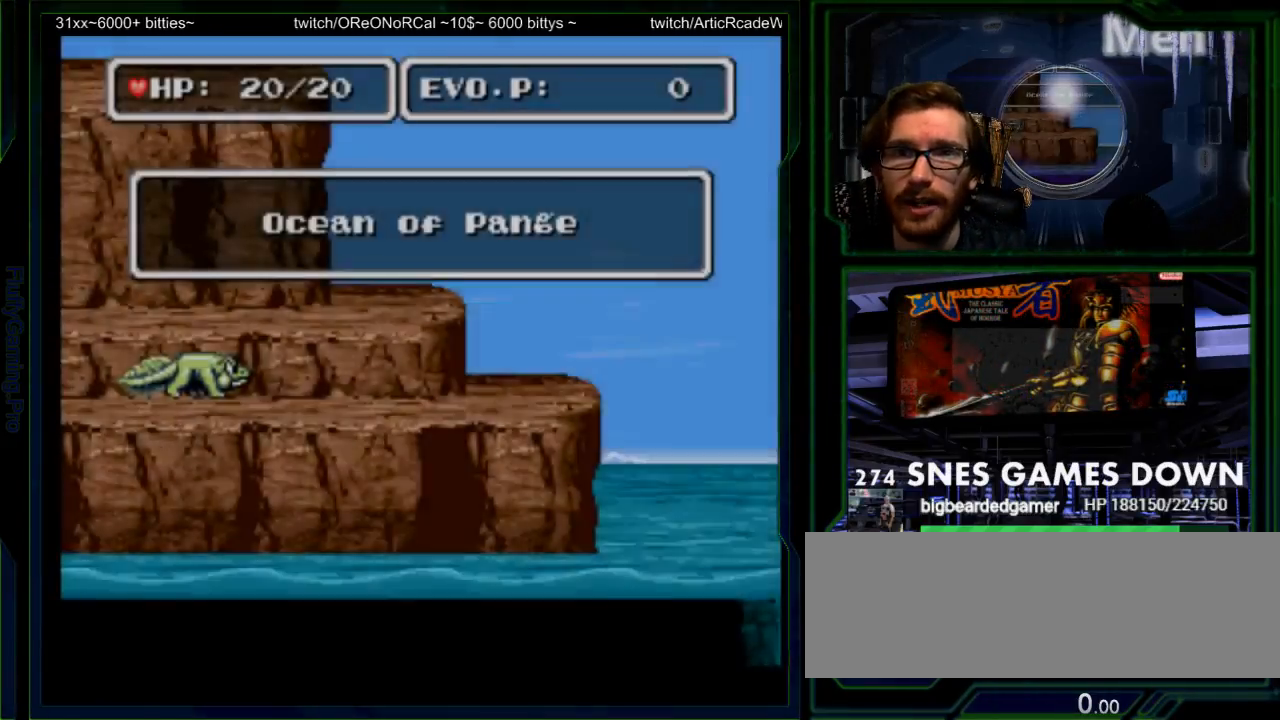
{"dt_ms": 500, "buttons": [], "events": []}
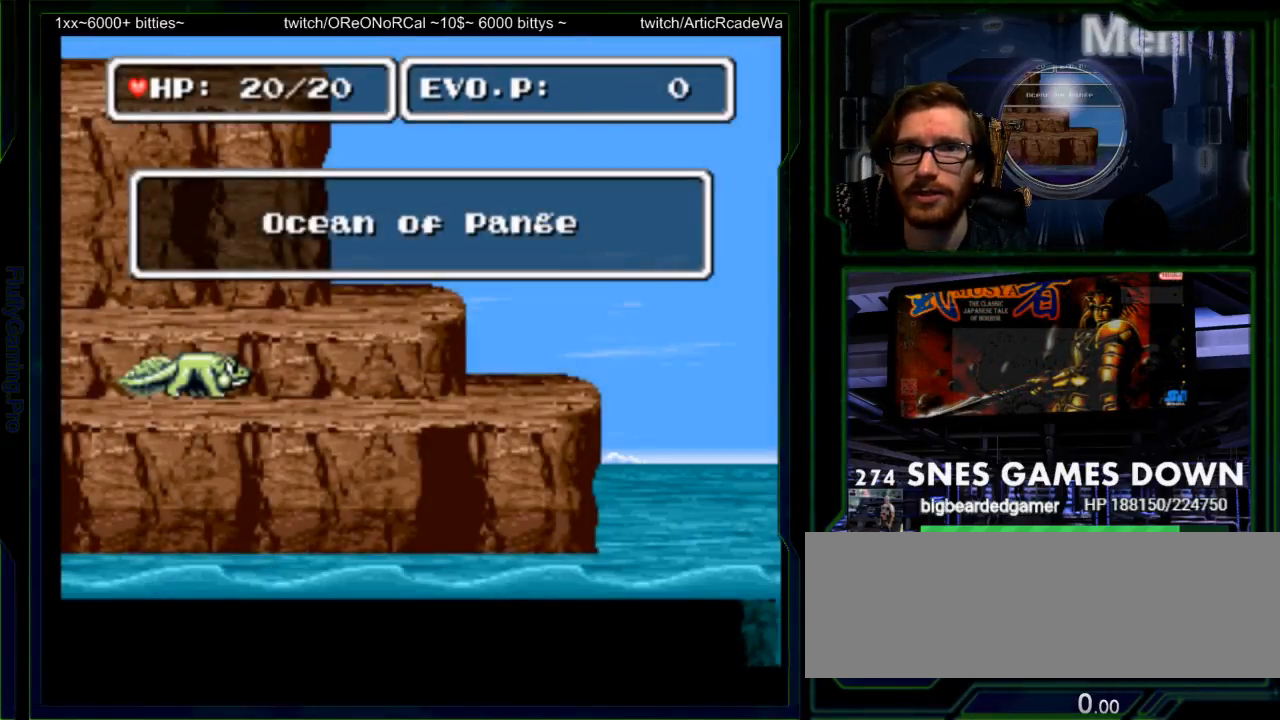
{"dt_ms": 500, "buttons": ["DPAD_RIGHT"], "events": [[33, "B", "down"], [200, "B", "up"], [283, "B", "down"], [450, "DPAD_RIGHT", "down"], [483, "B", "up"]]}
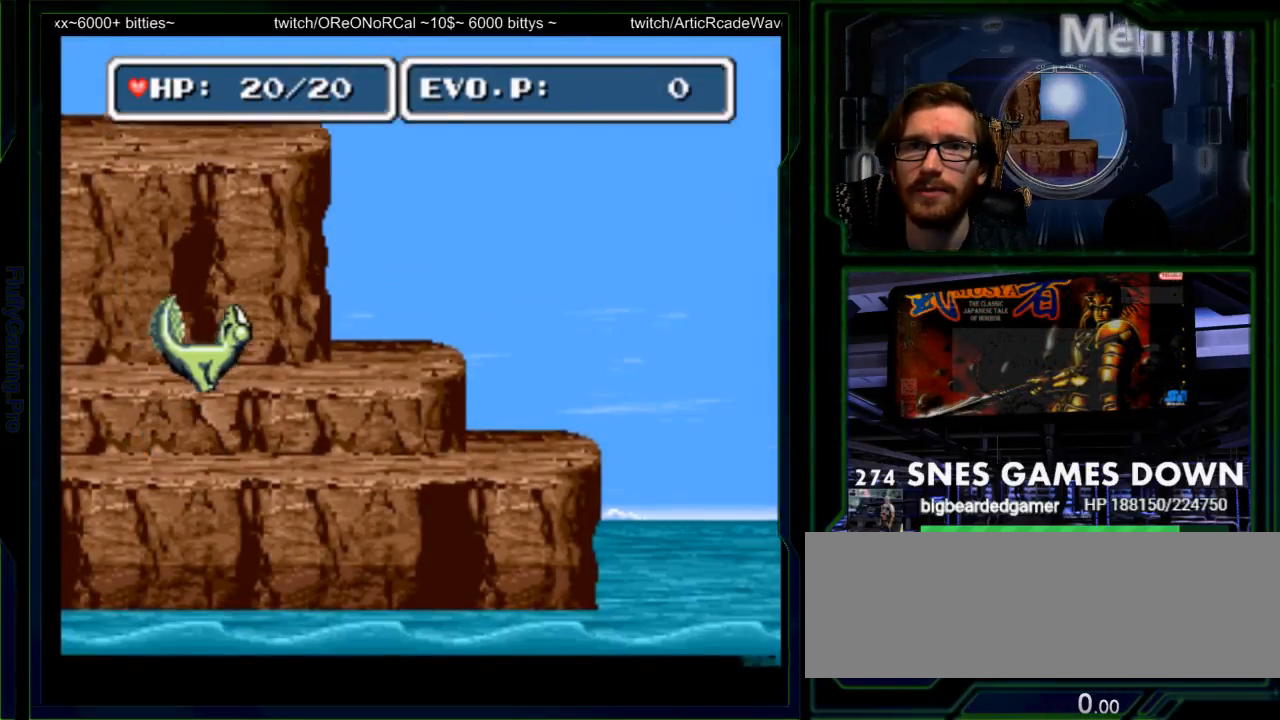
{"dt_ms": 500, "buttons": [], "events": [[433, "DPAD_RIGHT", "up"]]}
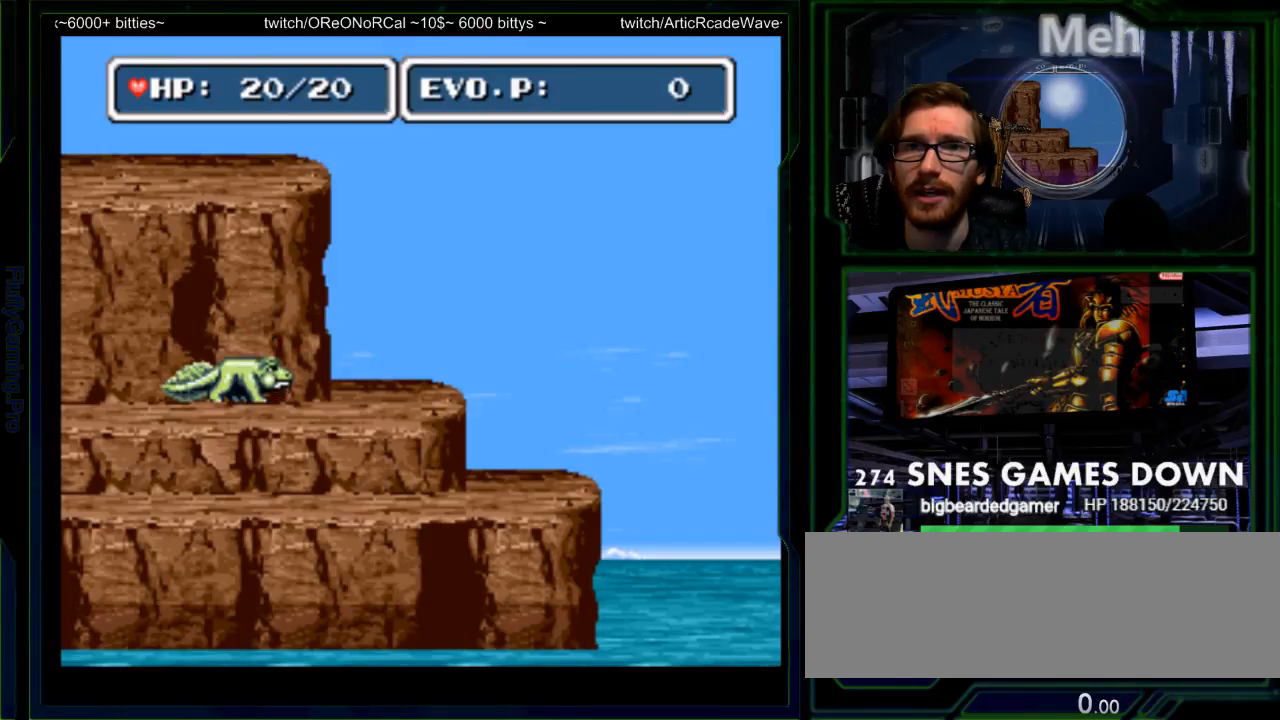
{"dt_ms": 500, "buttons": ["DPAD_RIGHT"], "events": [[50, "DPAD_RIGHT", "down"], [117, "DPAD_RIGHT", "up"], [217, "DPAD_RIGHT", "down"]]}
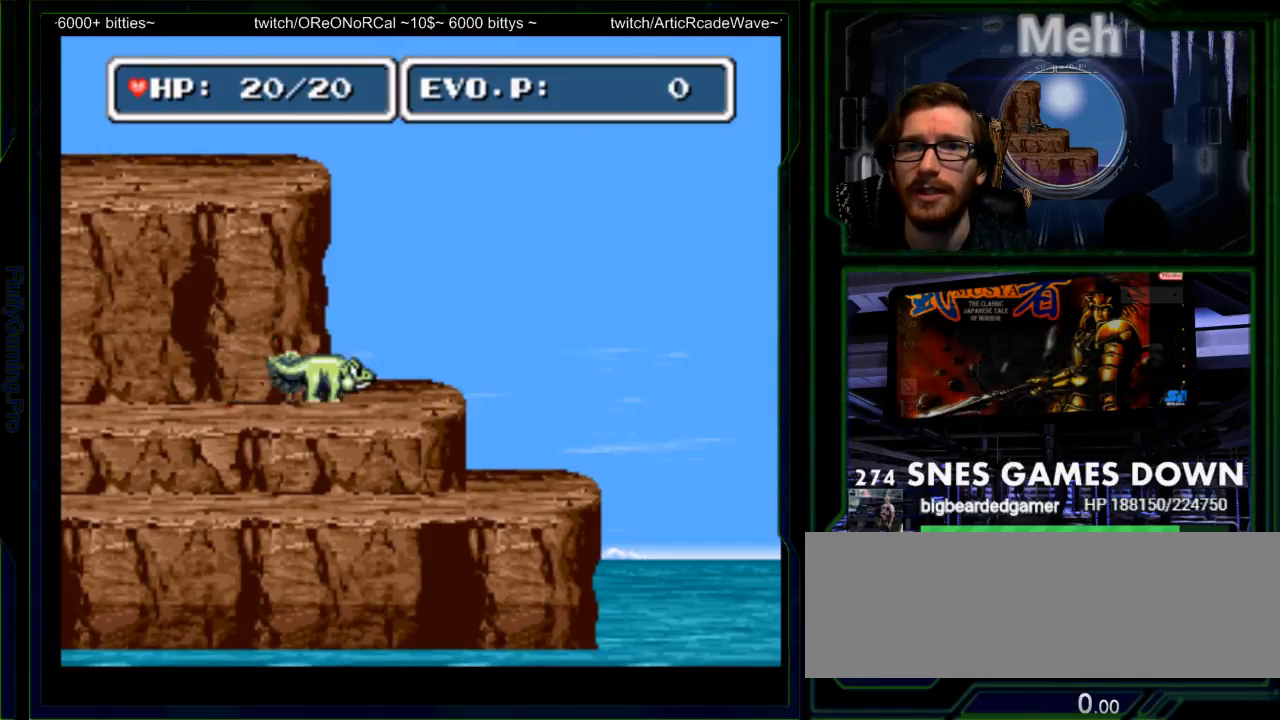
{"dt_ms": 500, "buttons": ["DPAD_RIGHT"], "events": []}
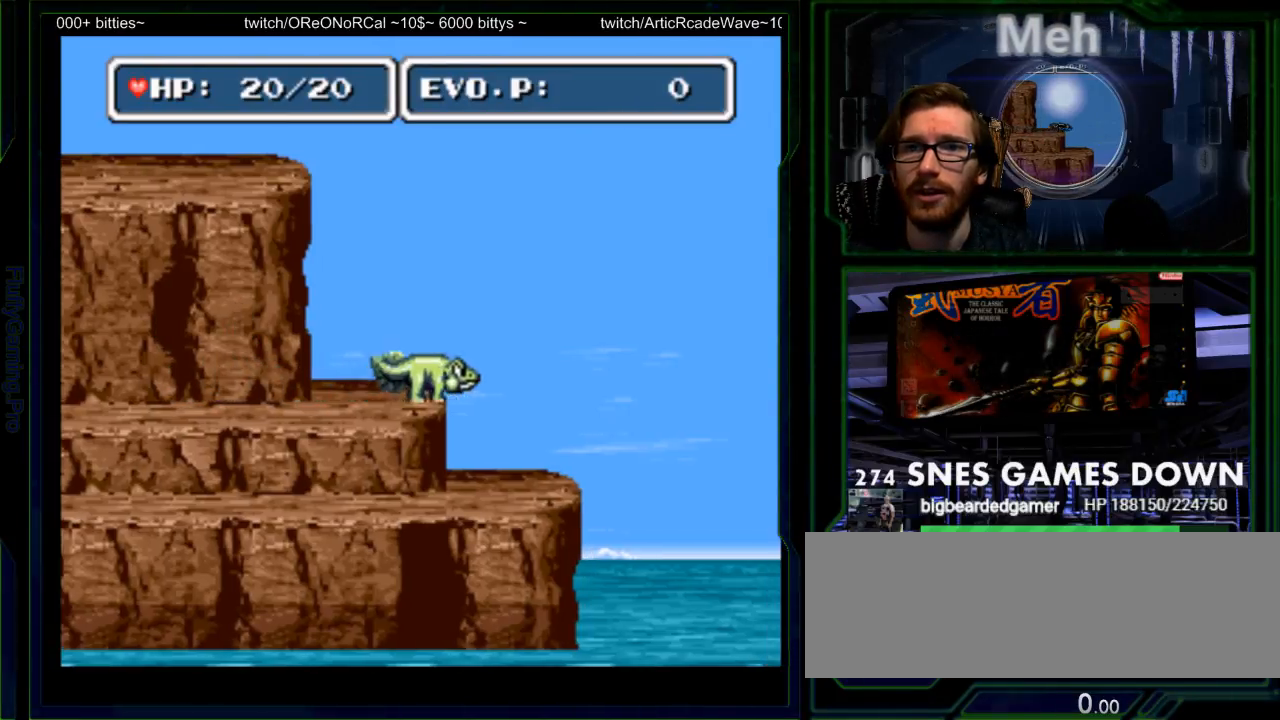
{"dt_ms": 500, "buttons": [], "events": [[500, "DPAD_RIGHT", "up"]]}
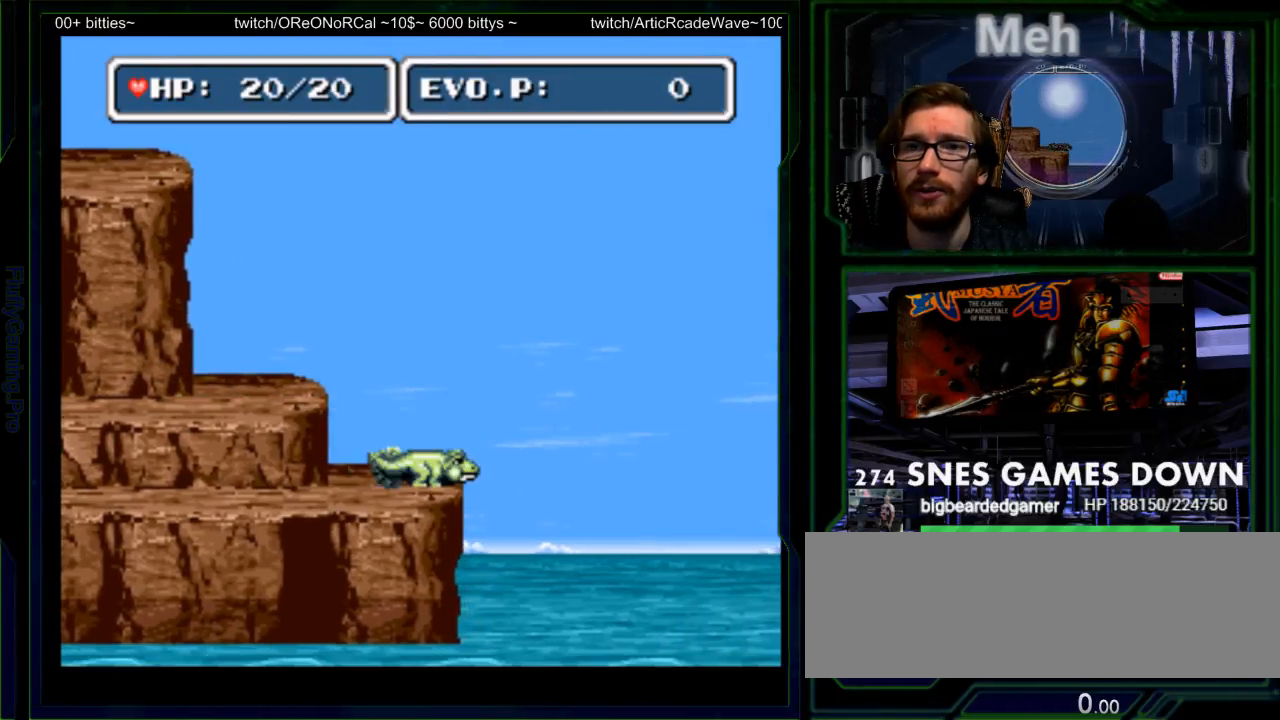
{"dt_ms": 1000, "buttons": ["B", "DPAD_RIGHT"]}
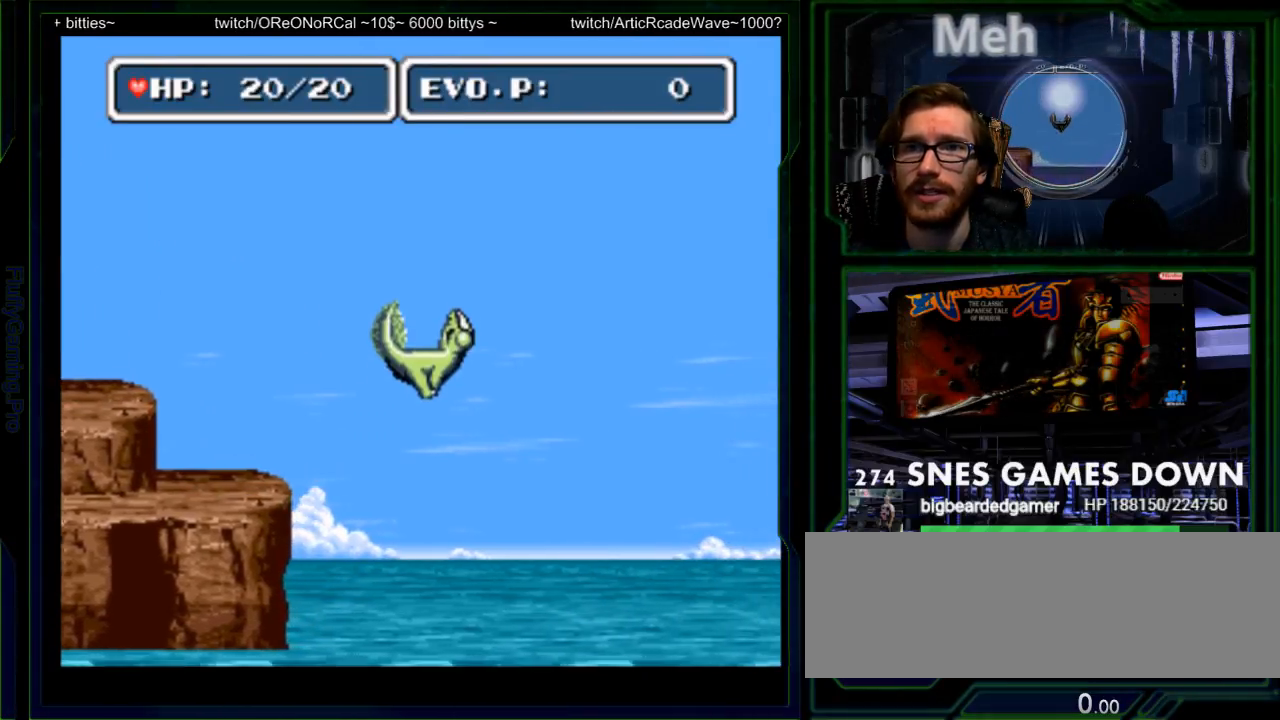
{"dt_ms": 500, "buttons": ["B", "DPAD_RIGHT"], "events": []}
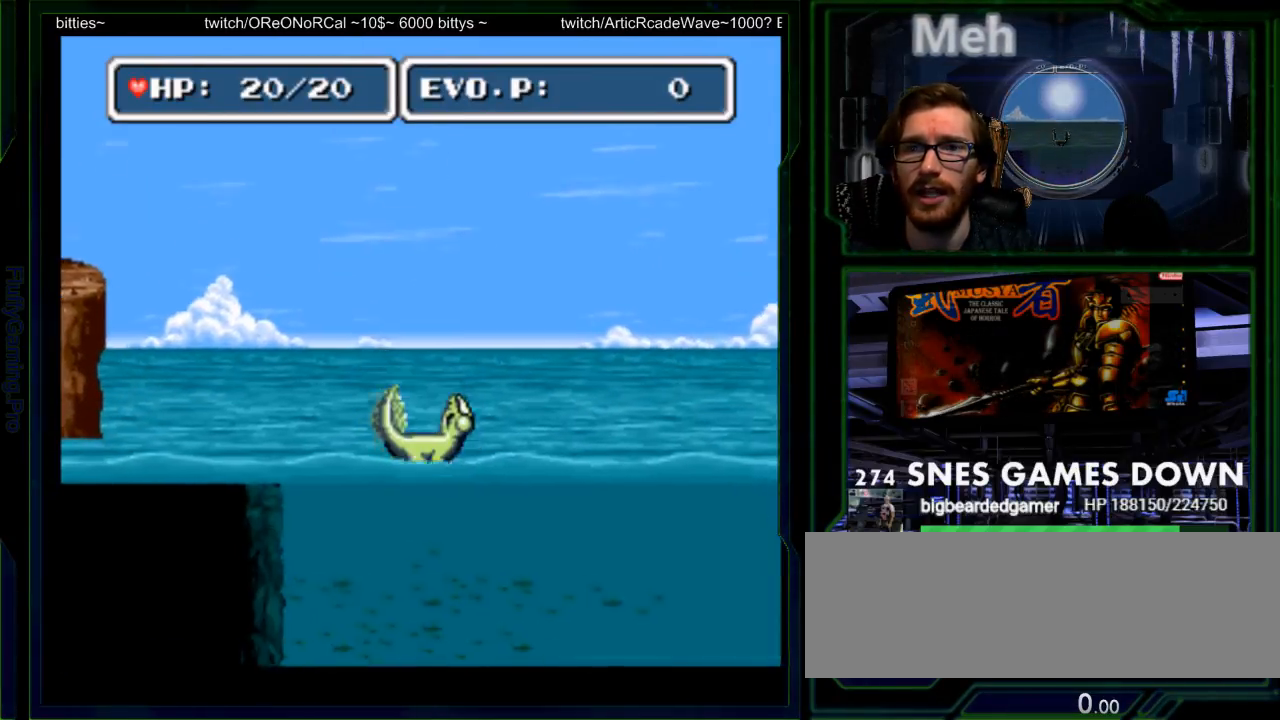
{"dt_ms": 500, "buttons": ["DPAD_RIGHT"], "events": [[167, "B", "up"]]}
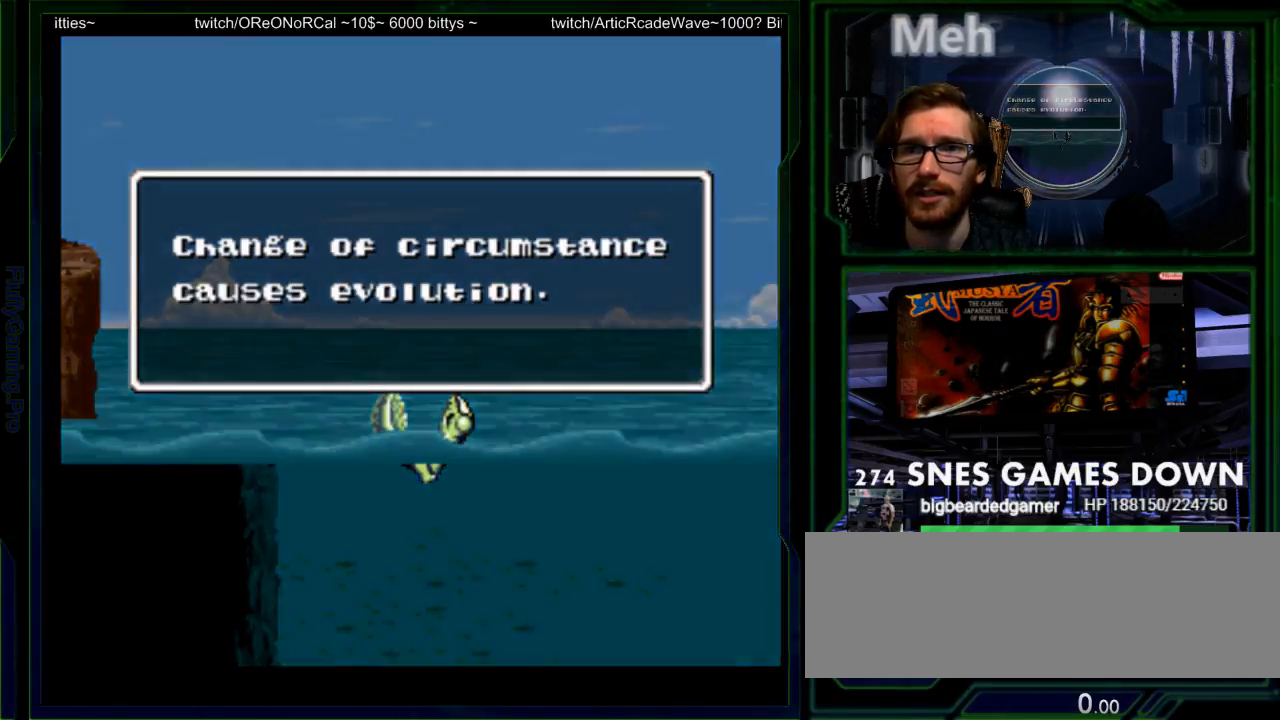
{"dt_ms": 500, "buttons": ["A", "DPAD_RIGHT"], "events": [[50, "DPAD_RIGHT", "up"], [83, "B", "down"], [117, "Y", "down"], [150, "X", "down"], [167, "Y", "up"], [200, "A", "down"], [200, "B", "up"], [217, "DPAD_RIGHT", "down"], [217, "X", "up"], [267, "A", "up"], [300, "B", "down"], [333, "DPAD_RIGHT", "up"], [333, "Y", "down"], [400, "X", "down"], [433, "A", "down"], [433, "B", "up"], [433, "Y", "up"], [467, "DPAD_RIGHT", "down"], [500, "X", "up"]]}
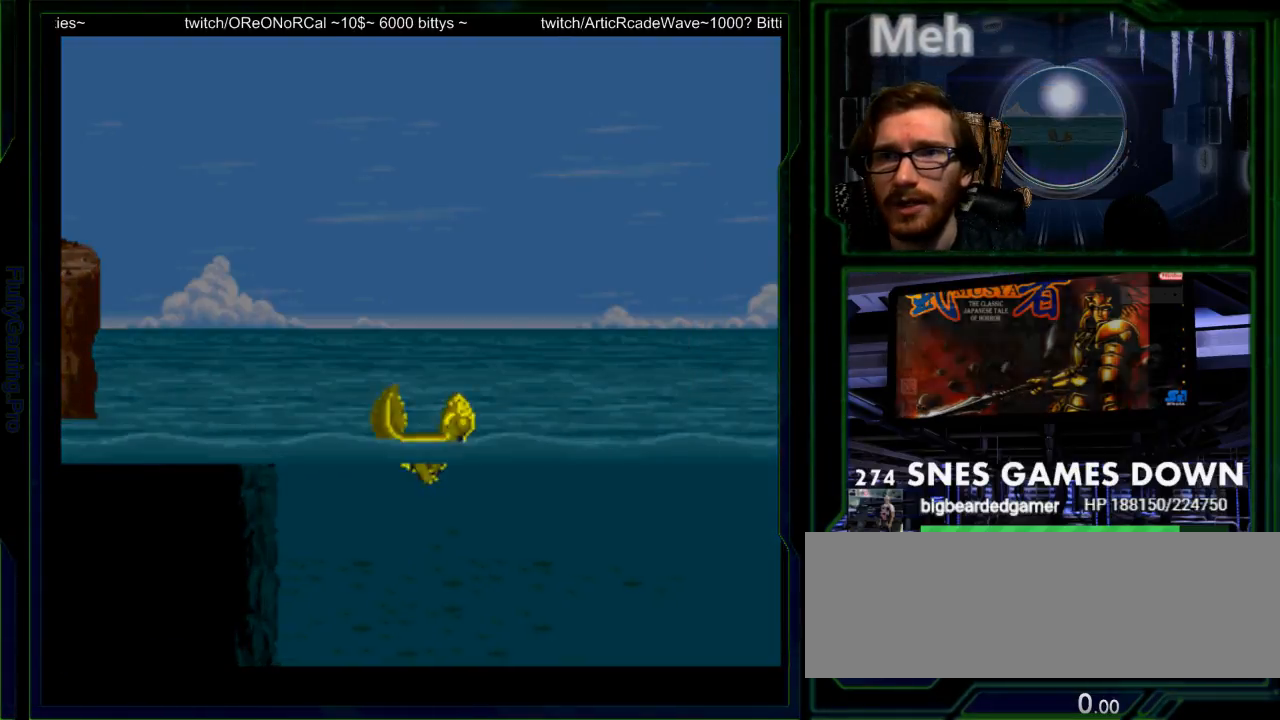
{"dt_ms": 500, "buttons": ["DPAD_RIGHT"], "events": [[33, "A", "up"], [67, "B", "down"], [117, "X", "down"], [150, "A", "down"], [150, "B", "up"], [217, "X", "up"], [250, "A", "up"], [317, "B", "down"], [383, "A", "down"], [383, "B", "up"], [383, "X", "down"], [450, "X", "up"], [483, "A", "up"]]}
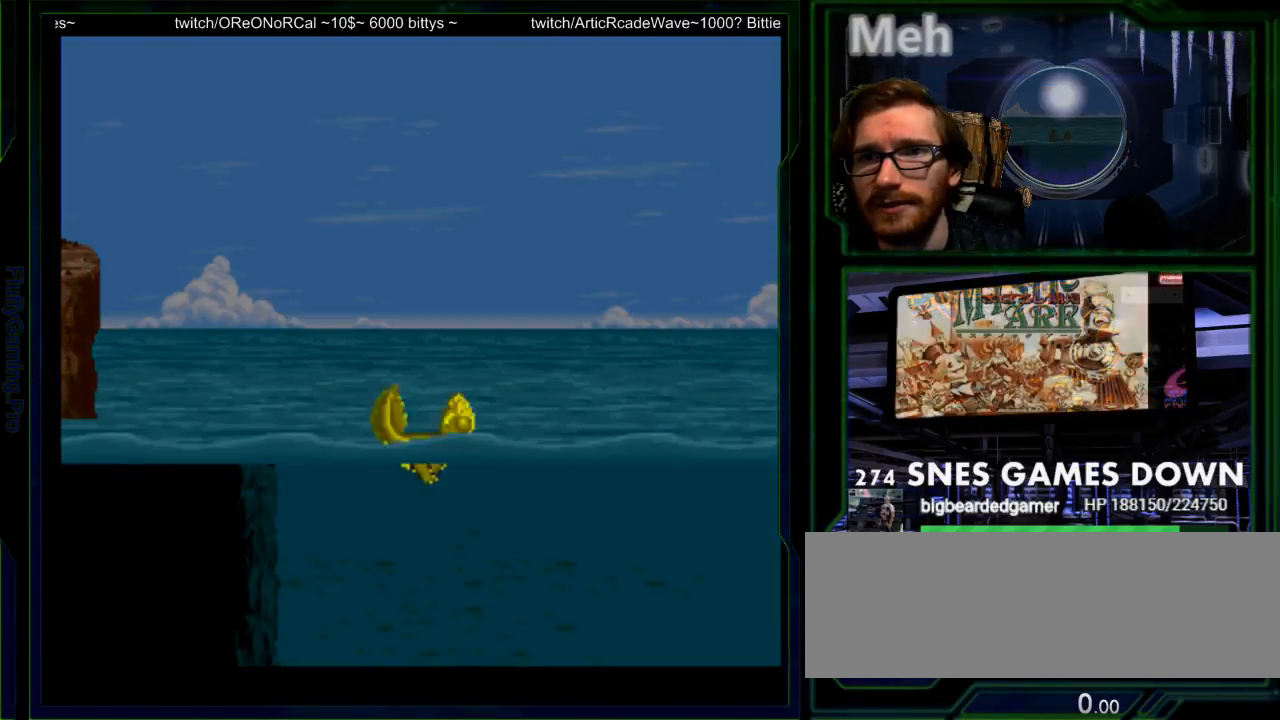
{"dt_ms": 500, "buttons": ["DPAD_RIGHT"], "events": [[67, "B", "down"], [133, "A", "down"], [133, "B", "up"], [133, "X", "down"], [167, "DPAD_DOWN", "down"], [167, "X", "up"], [200, "A", "up"], [233, "DPAD_DOWN", "up"]]}
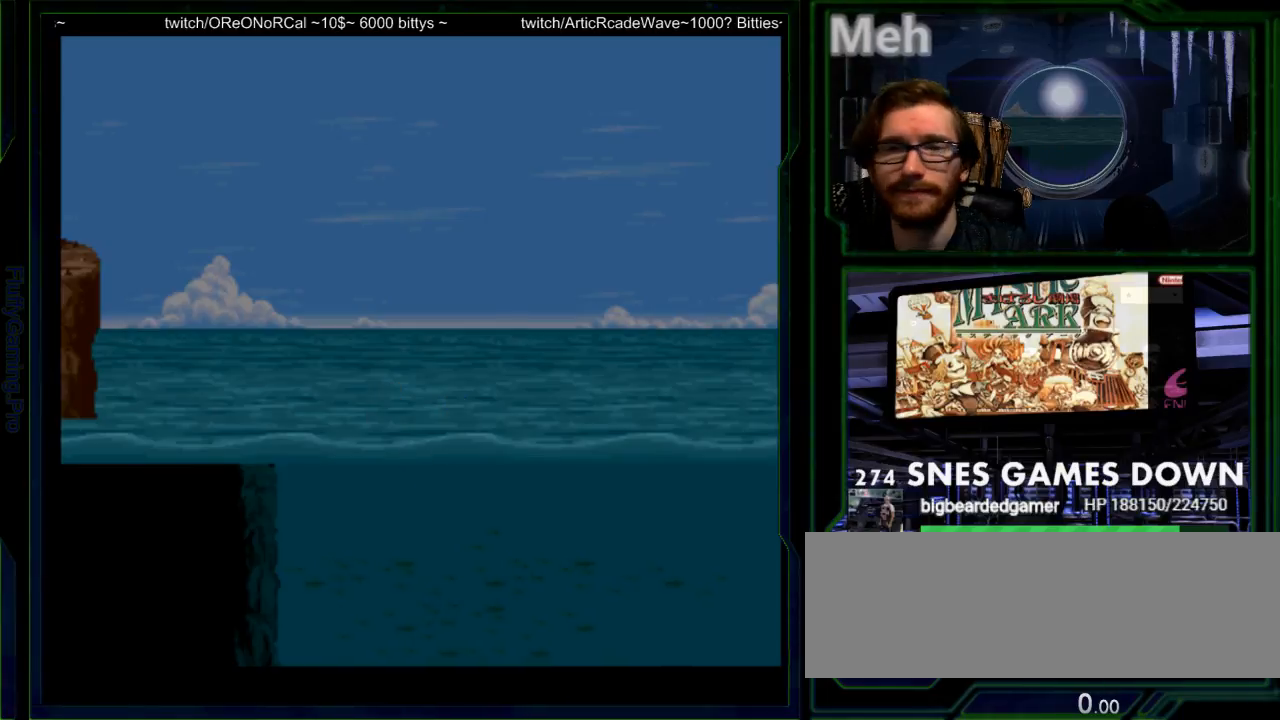
{"dt_ms": 1000, "buttons": ["Y", "DPAD_RIGHT"]}